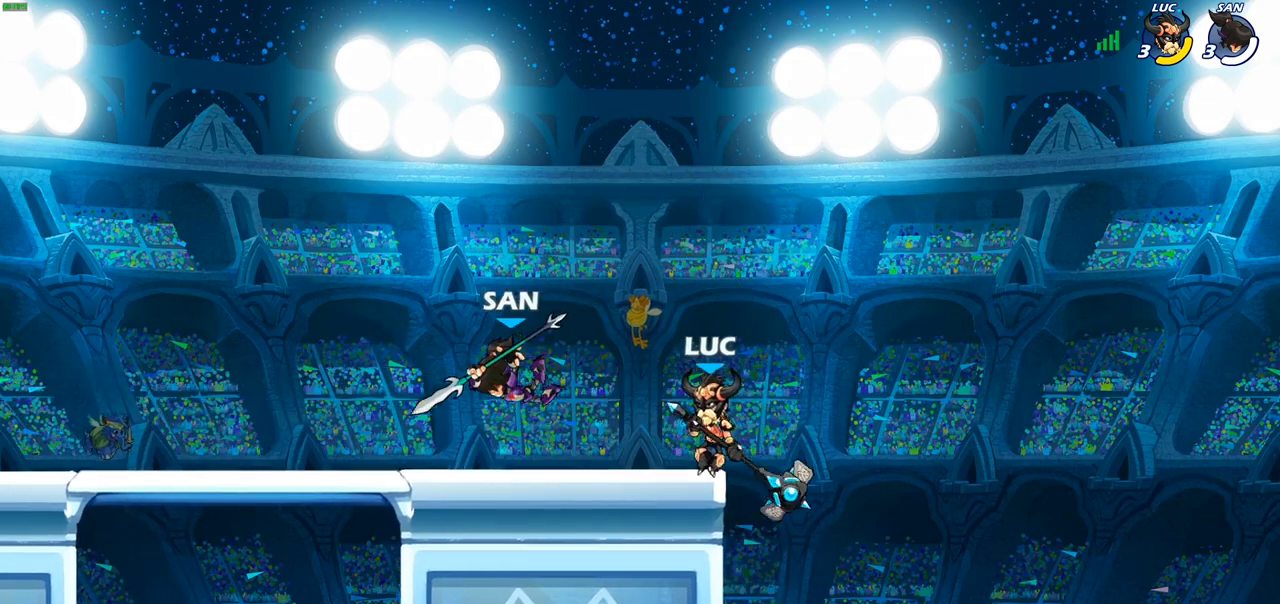
Gameplay with a controller (PlayStation layout); each line is a JSON object with the inputs held at the frame after it. "events" lists button and stick changes between this image and that frame as [ms after this image, input, new state], when the widget could be followed in between.
{"buttons": [], "left_stick": "center", "right_stick": "center", "events": [[33, "SQUARE", "down"], [50, "SQUARE", "up"]]}
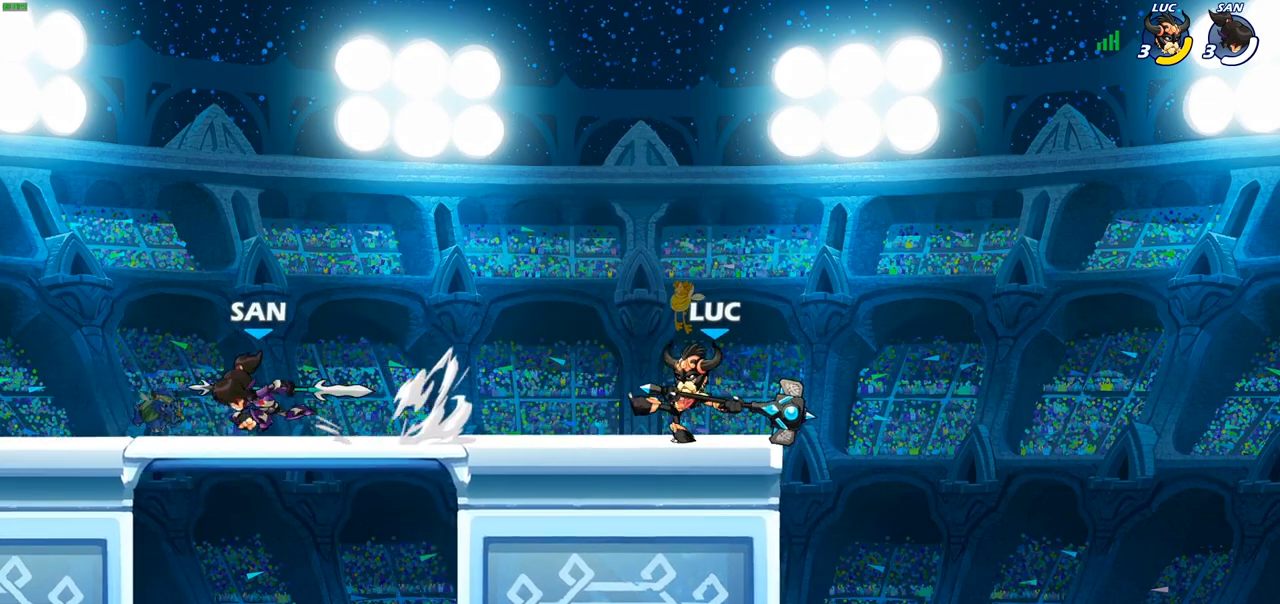
{"buttons": [], "left_stick": "center", "right_stick": "center", "events": [[17, "left_stick", "right"], [100, "left_stick", "center"], [150, "left_stick", "left"], [233, "R2", "down"], [250, "SQUARE", "down"], [317, "R2", "up"], [350, "SQUARE", "up"], [400, "left_stick", "center"]]}
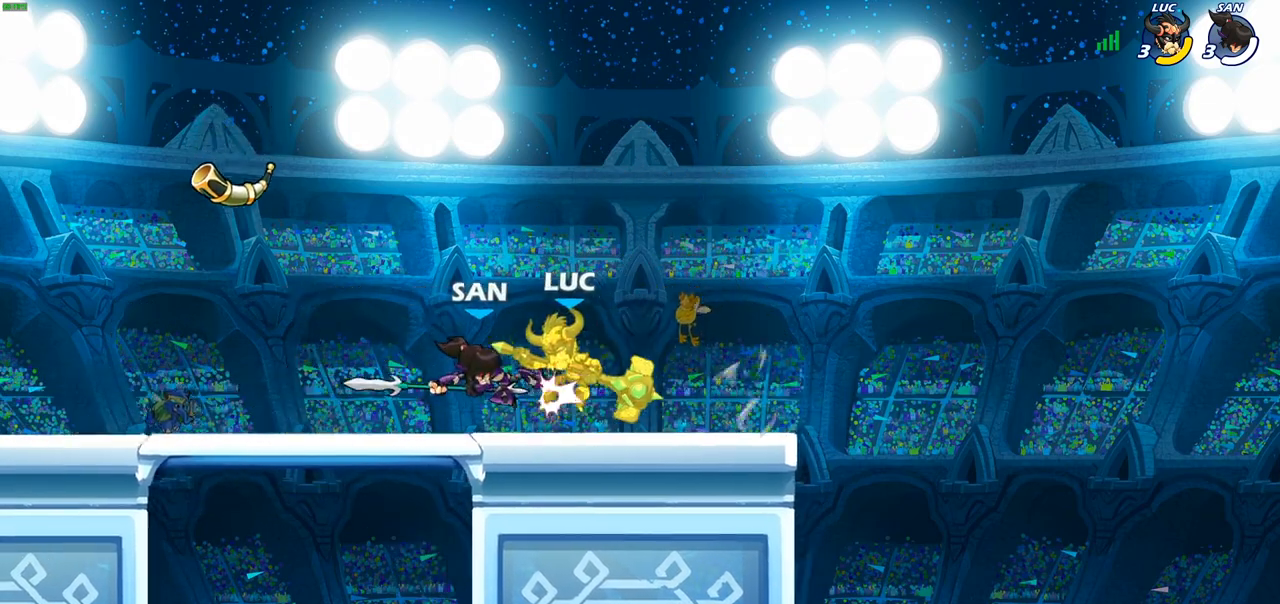
{"buttons": [], "left_stick": "left", "right_stick": "center", "events": [[500, "left_stick", "left"]]}
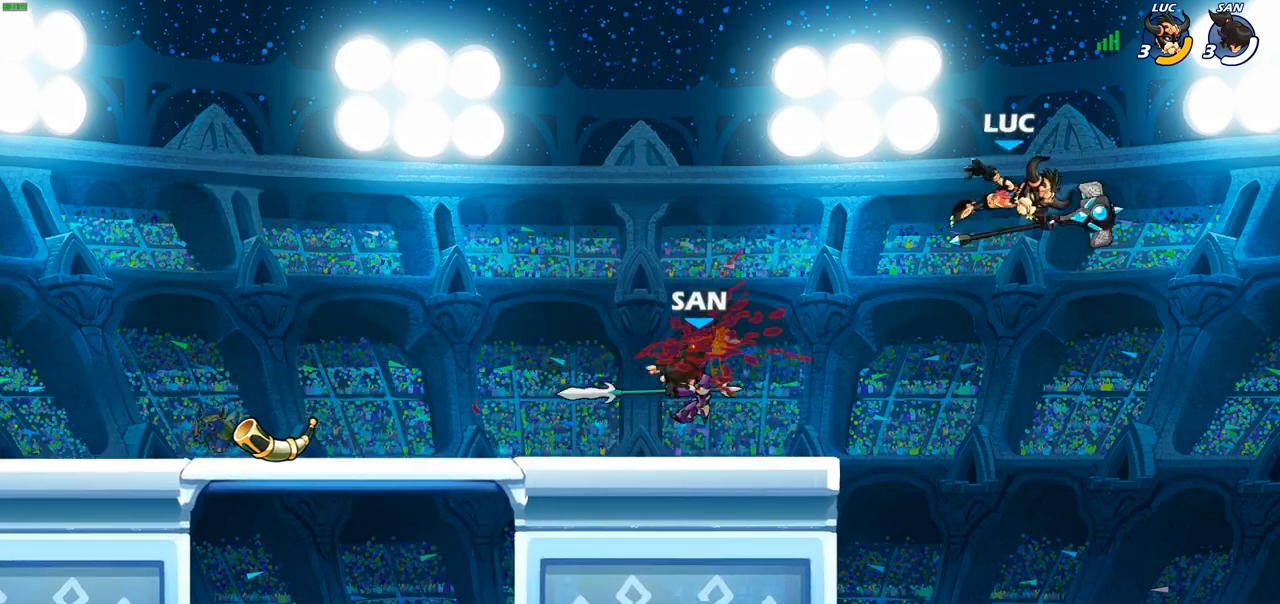
{"buttons": [], "left_stick": "left", "right_stick": "center", "events": [[150, "R2", "down"], [317, "R2", "up"], [383, "CROSS", "down"], [483, "CROSS", "up"]]}
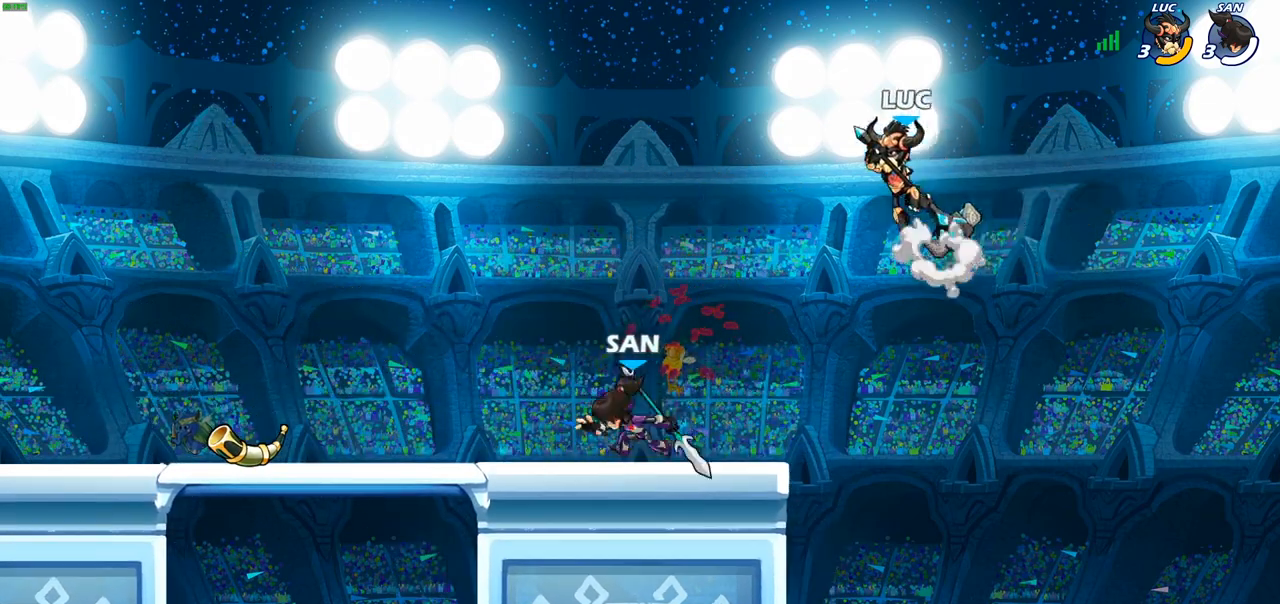
{"buttons": [], "left_stick": "down-left", "right_stick": "center", "events": [[200, "left_stick", "center"], [500, "left_stick", "down-left"]]}
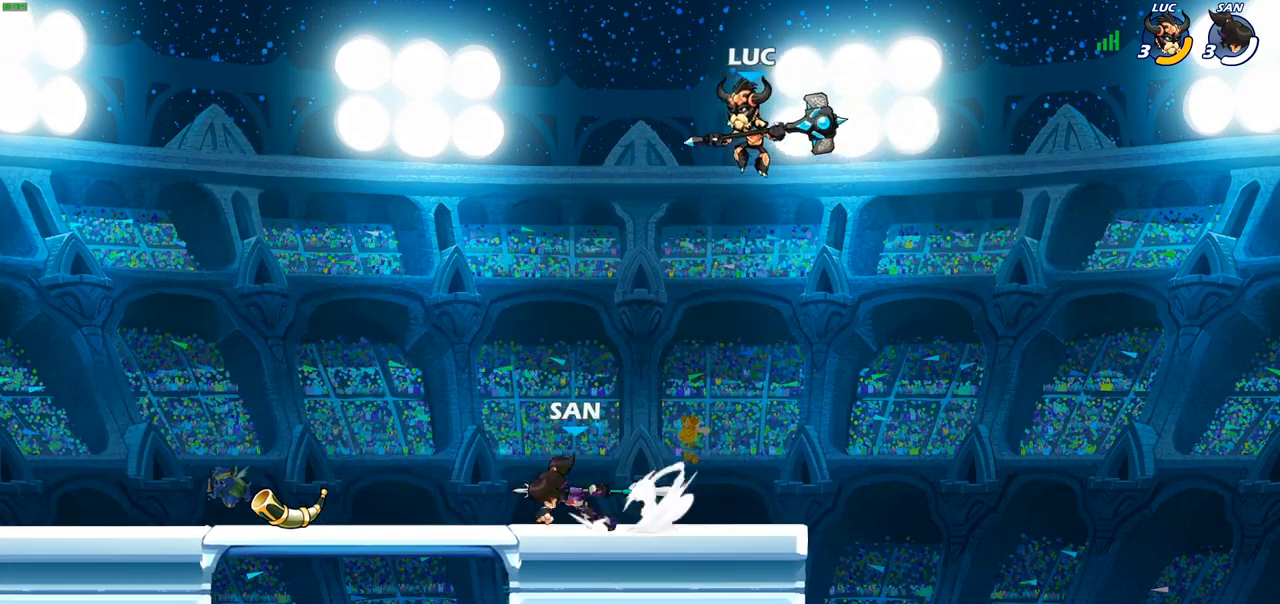
{"buttons": [], "left_stick": "center", "right_stick": "center", "events": [[67, "R1", "down"], [167, "R1", "up"], [233, "left_stick", "center"]]}
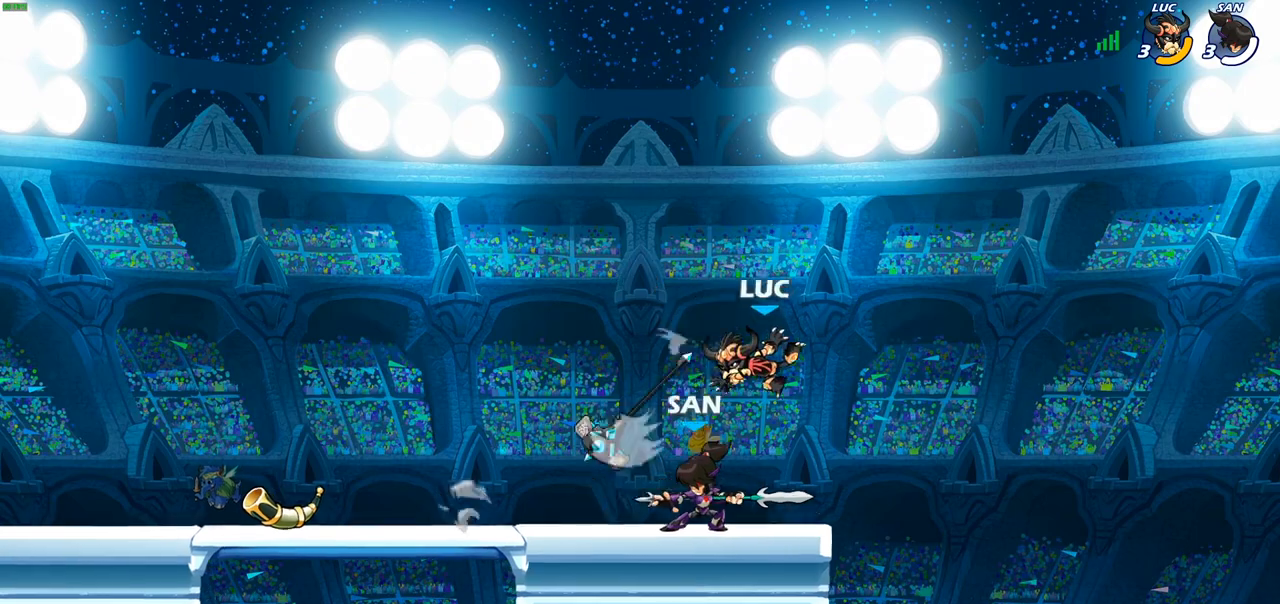
{"buttons": ["SQUARE"], "left_stick": "center", "right_stick": "center", "events": [[33, "left_stick", "left"], [150, "R2", "down"], [233, "R2", "up"], [233, "left_stick", "center"], [283, "SQUARE", "down"], [383, "SQUARE", "up"], [467, "SQUARE", "down"]]}
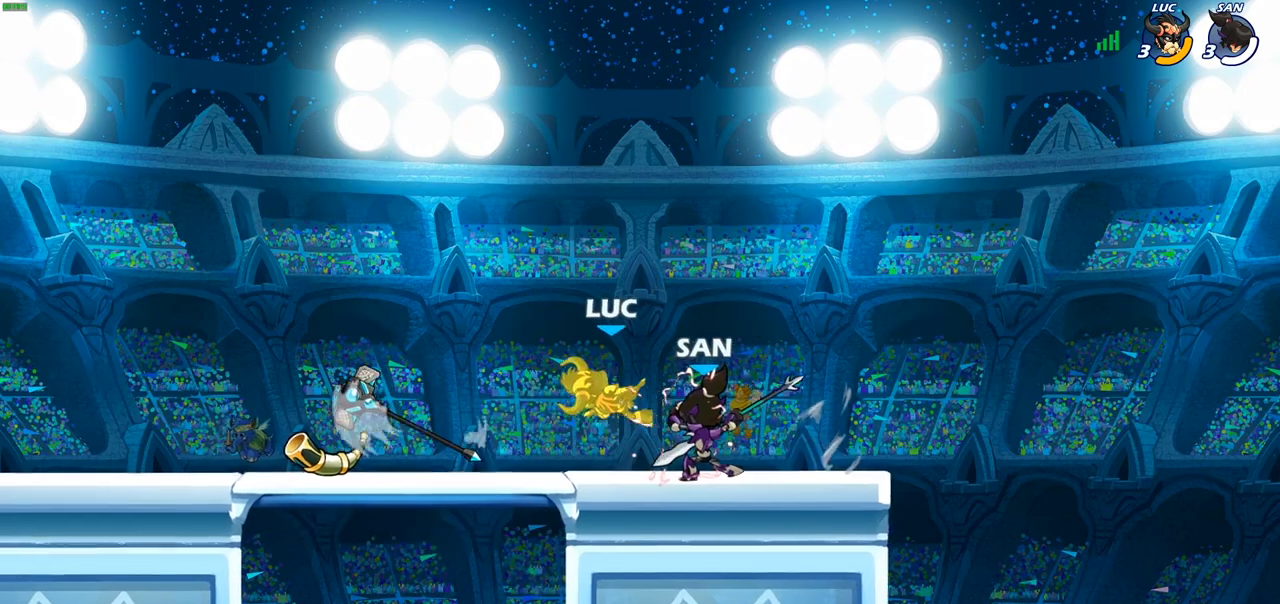
{"buttons": ["R2"], "left_stick": "down-left", "right_stick": "center", "events": [[67, "SQUARE", "up"], [250, "left_stick", "right"], [350, "left_stick", "down-left"], [417, "R2", "down"]]}
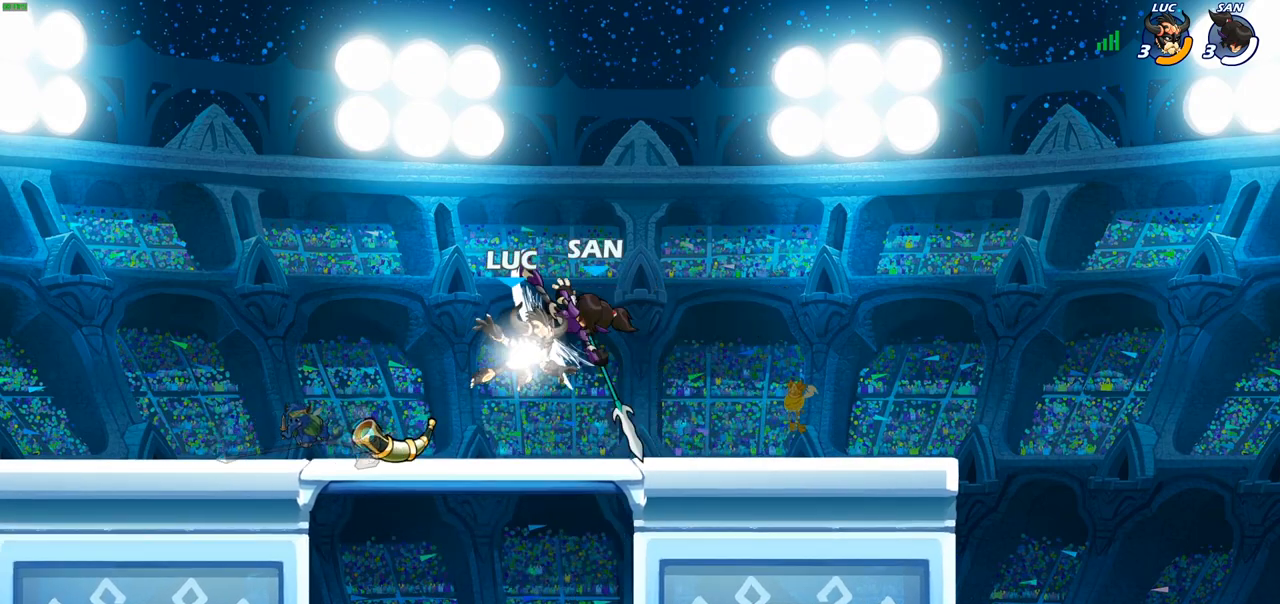
{"buttons": [], "left_stick": "up", "right_stick": "center", "events": [[233, "CROSS", "down"], [233, "R2", "up"], [267, "CIRCLE", "down"], [267, "left_stick", "up-left"], [283, "CROSS", "up"], [367, "left_stick", "up"], [383, "CIRCLE", "up"]]}
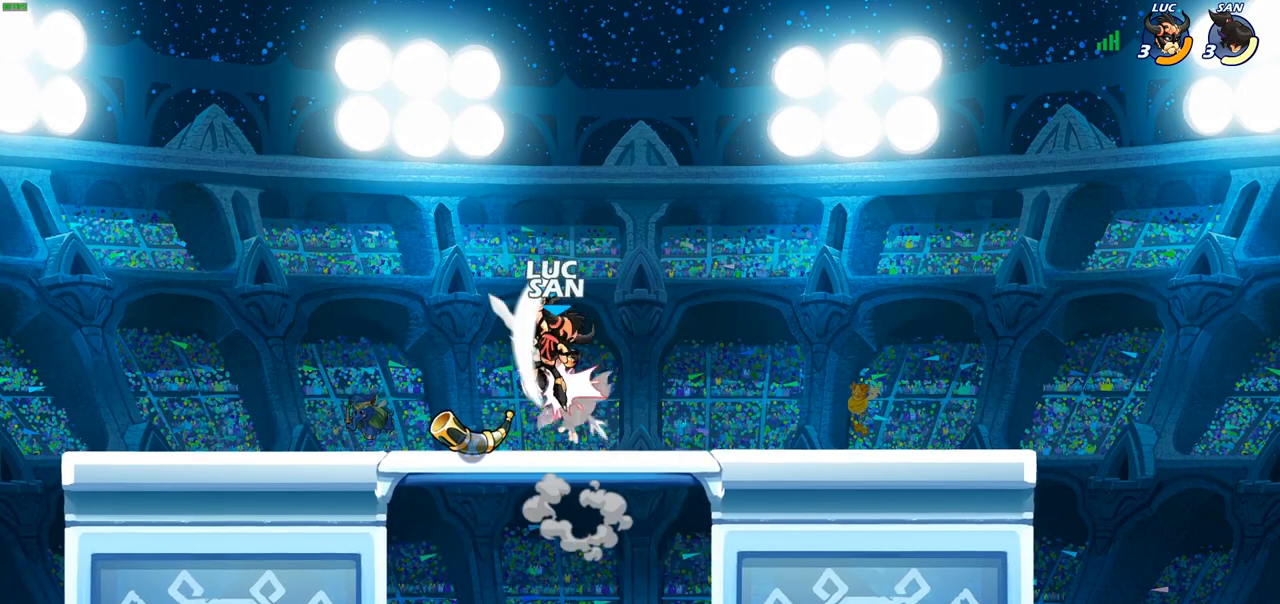
{"buttons": [], "left_stick": "left", "right_stick": "center", "events": [[200, "left_stick", "center"], [350, "SQUARE", "down"], [433, "SQUARE", "up"], [500, "left_stick", "left"]]}
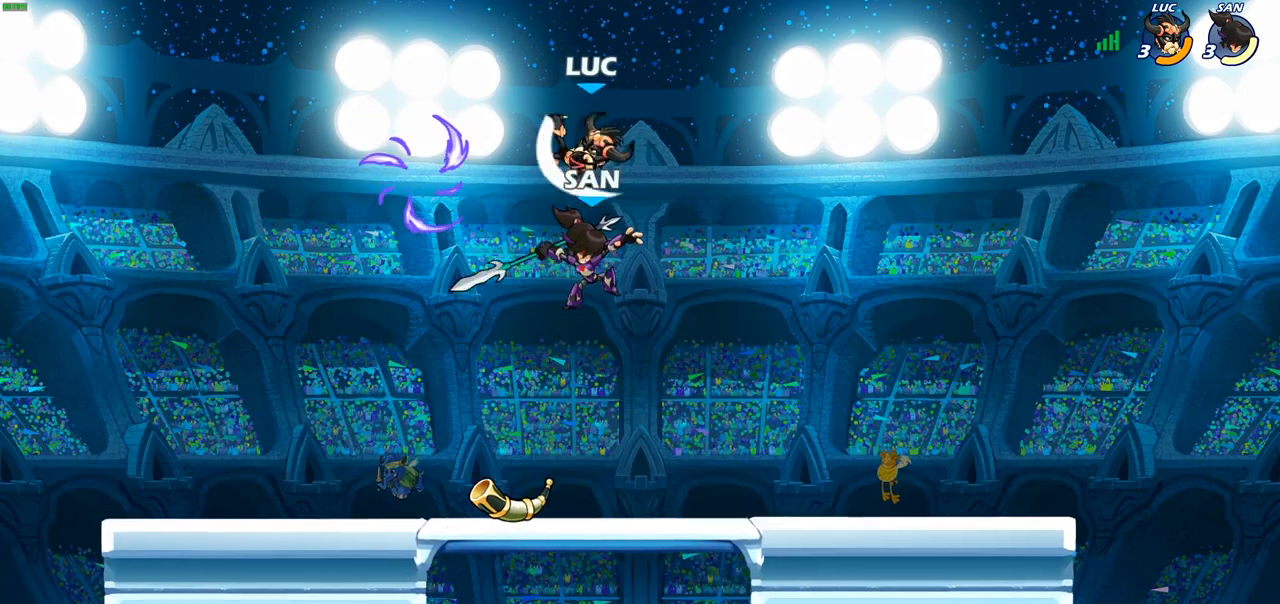
{"buttons": [], "left_stick": "right", "right_stick": "center", "events": [[67, "SQUARE", "down"], [100, "left_stick", "down"], [167, "SQUARE", "up"], [167, "left_stick", "center"], [350, "left_stick", "right"]]}
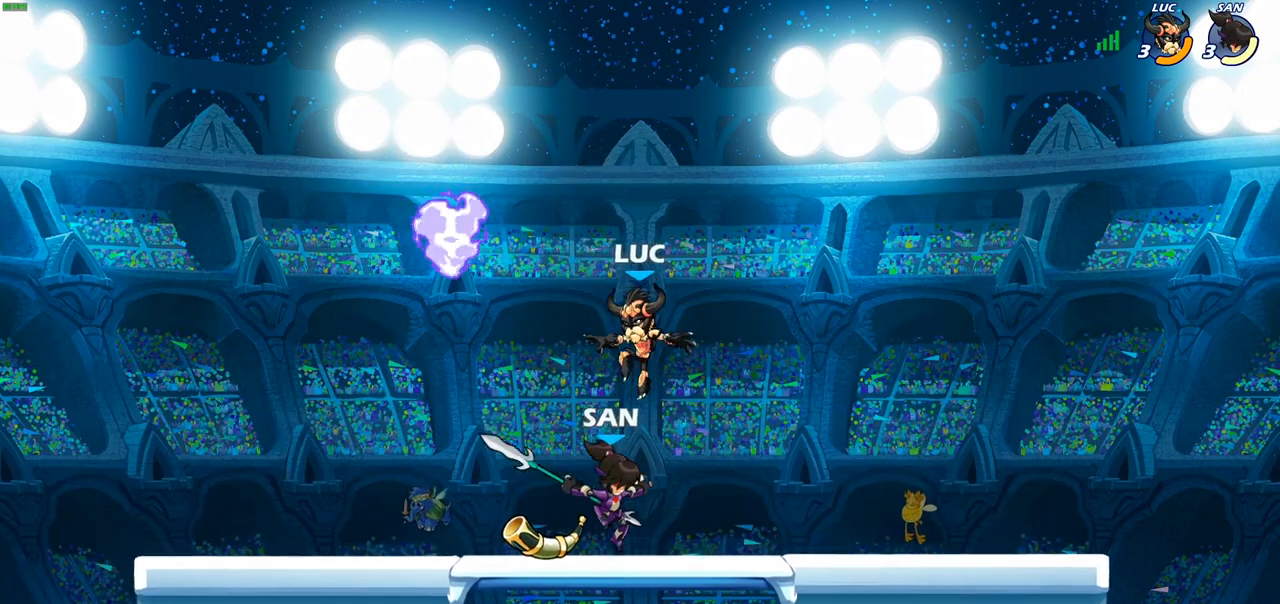
{"buttons": [], "left_stick": "center", "right_stick": "center", "events": [[33, "left_stick", "down"], [83, "SQUARE", "down"], [167, "SQUARE", "up"], [183, "left_stick", "center"]]}
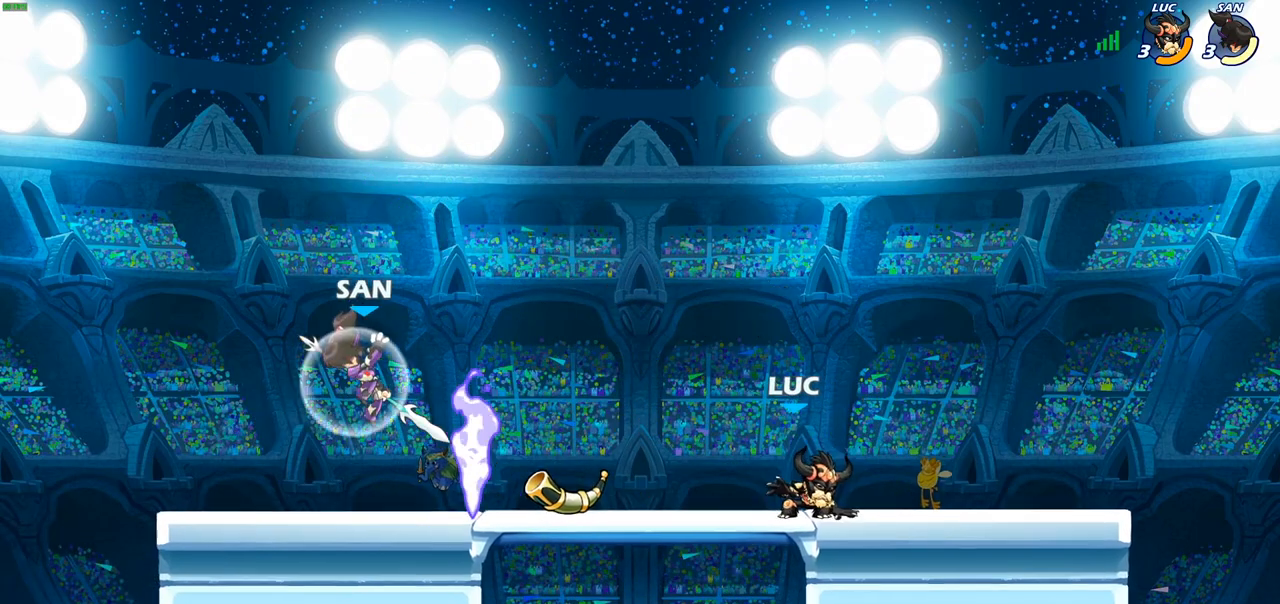
{"buttons": [], "left_stick": "left", "right_stick": "center", "events": [[317, "left_stick", "right"], [383, "left_stick", "center"], [433, "left_stick", "left"]]}
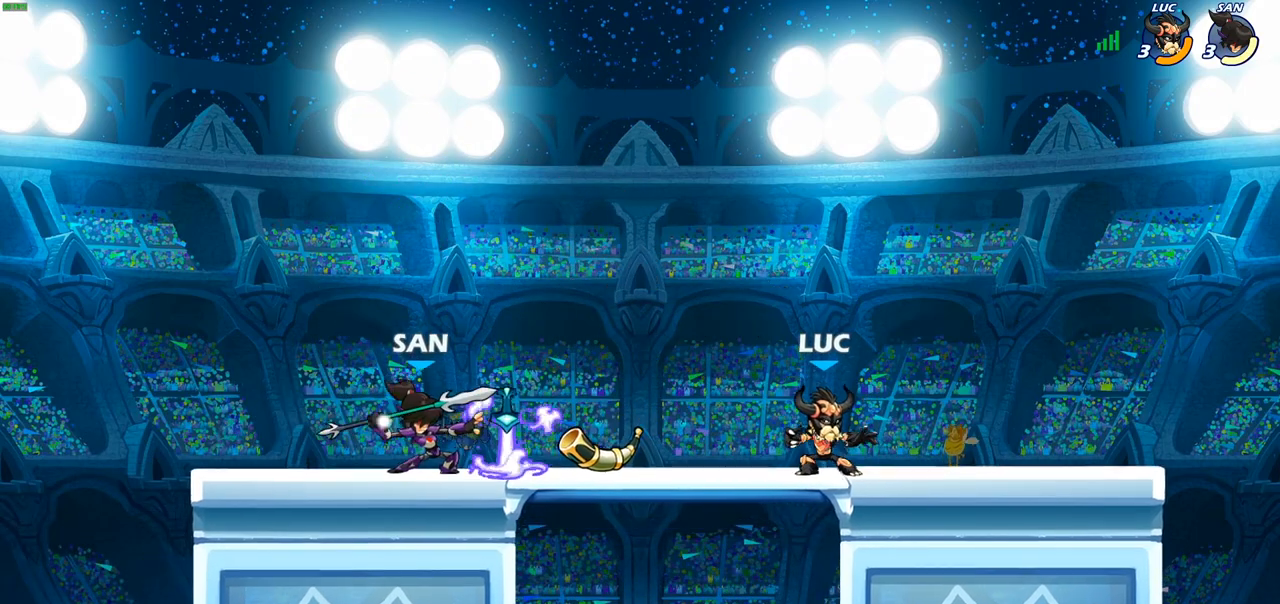
{"buttons": ["CROSS", "R1"], "left_stick": "down-left", "right_stick": "center", "events": [[67, "CROSS", "down"], [83, "R2", "down"], [100, "left_stick", "up-left"], [217, "CROSS", "up"], [233, "R2", "up"], [367, "left_stick", "down-left"], [483, "R1", "down"], [500, "CROSS", "down"]]}
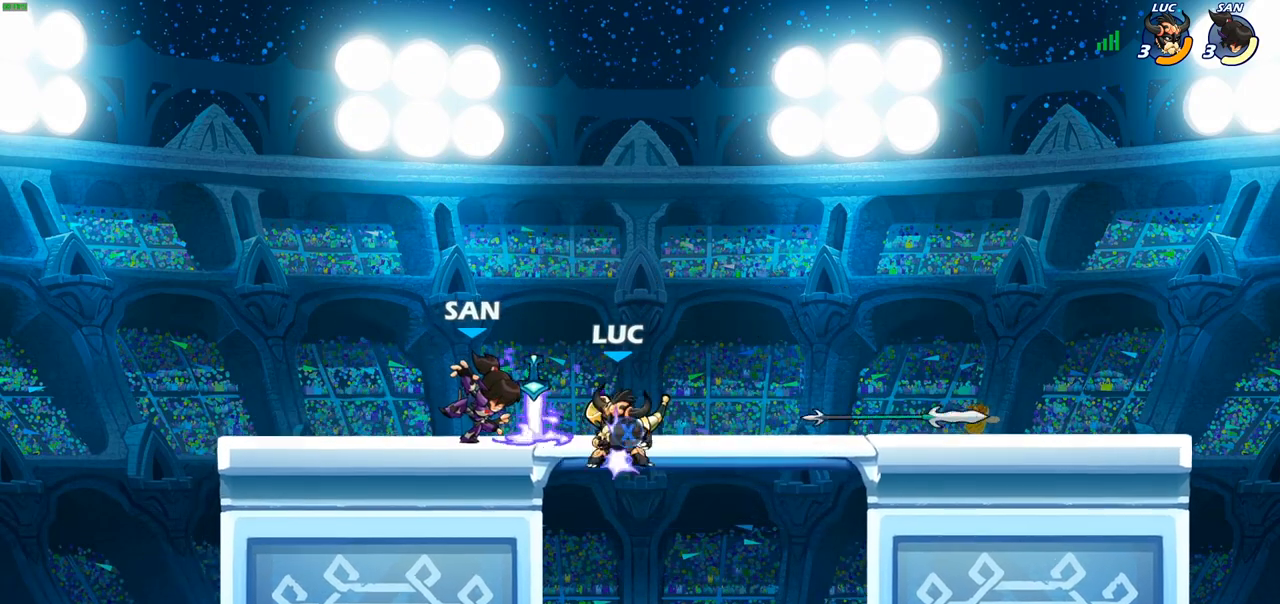
{"buttons": [], "left_stick": "up-left", "right_stick": "center", "events": [[17, "left_stick", "center"], [100, "R1", "up"], [117, "SQUARE", "down"], [200, "CROSS", "up"], [217, "SQUARE", "up"], [433, "left_stick", "up-left"]]}
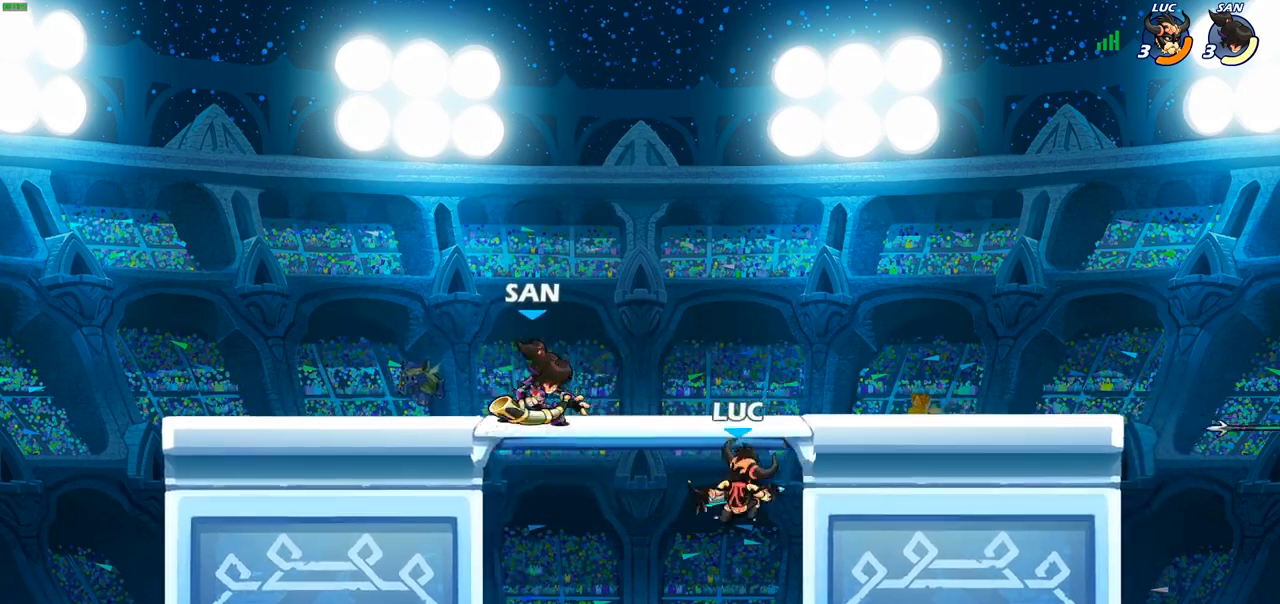
{"buttons": [], "left_stick": "up-left", "right_stick": "center", "events": [[117, "CROSS", "down"], [150, "CIRCLE", "down"], [150, "CROSS", "up"], [267, "CIRCLE", "up"]]}
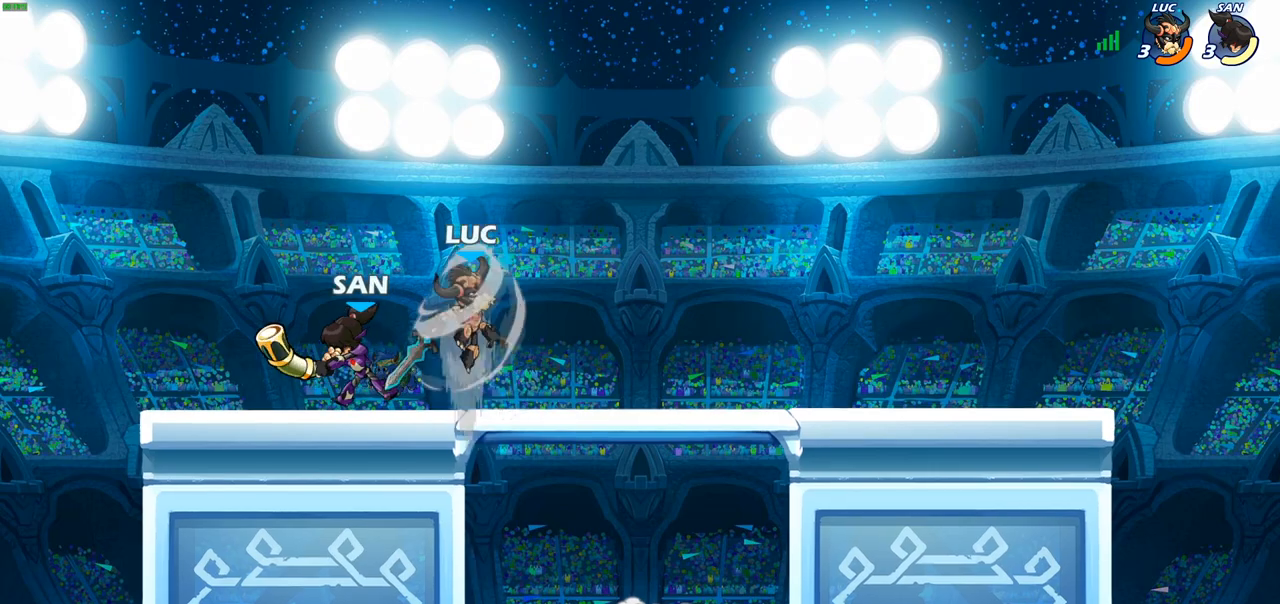
{"buttons": [], "left_stick": "down-right", "right_stick": "center", "events": [[250, "left_stick", "right"], [333, "left_stick", "down"], [383, "SQUARE", "down"], [417, "SQUARE", "up"], [417, "left_stick", "down-right"]]}
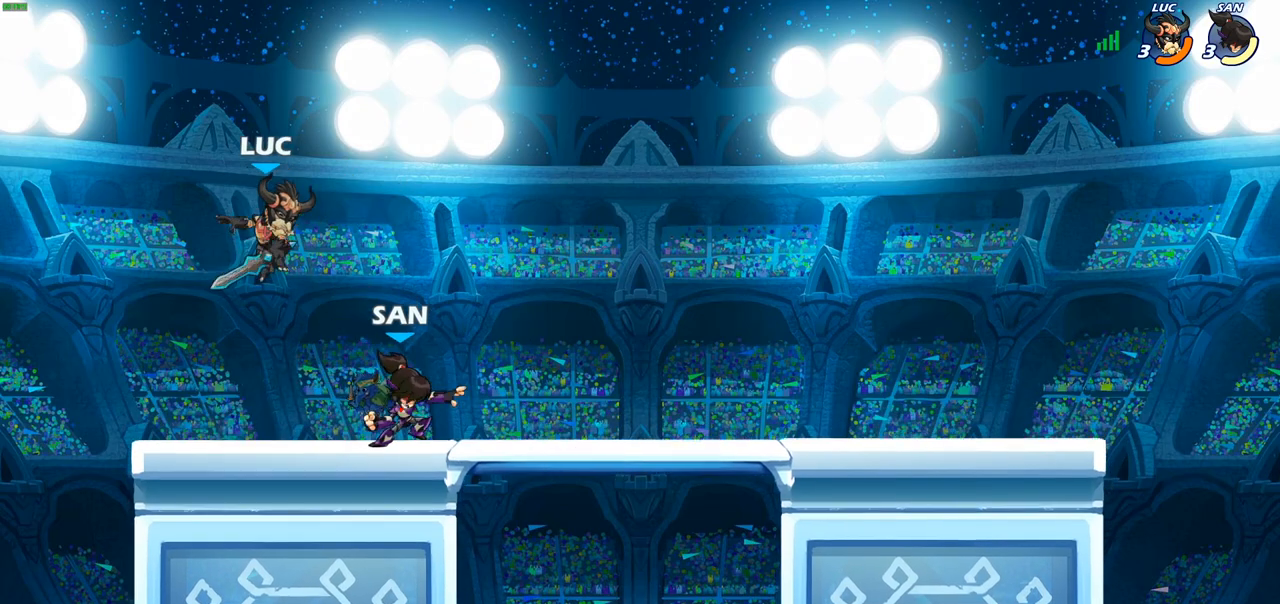
{"buttons": [], "left_stick": "right", "right_stick": "center", "events": [[17, "left_stick", "right"]]}
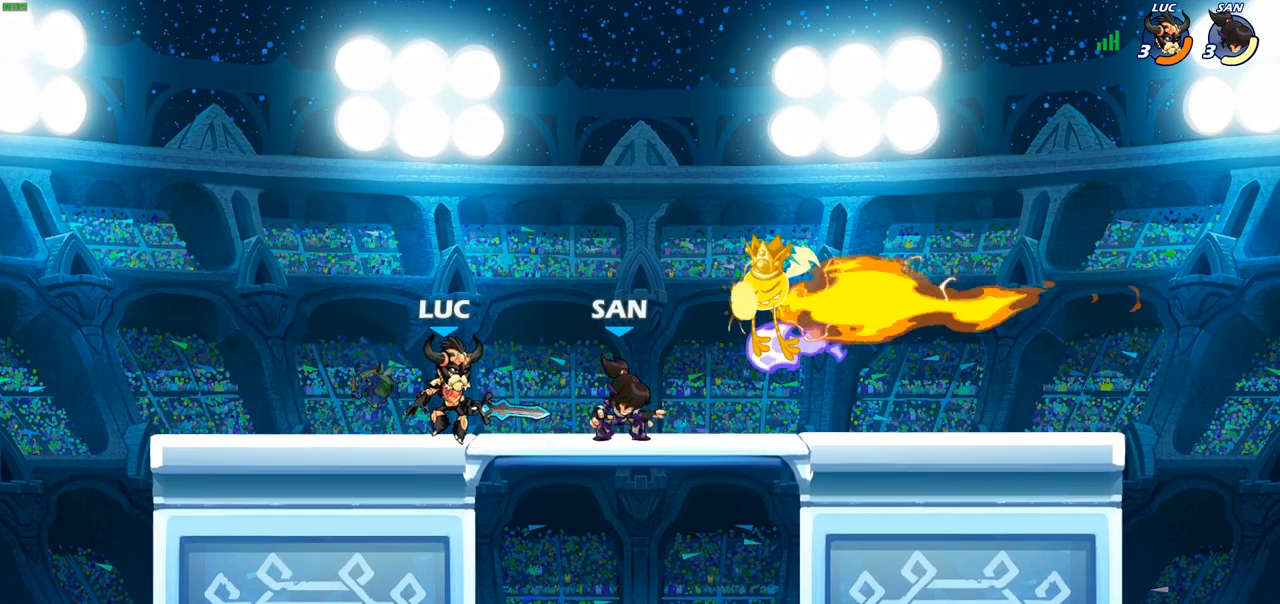
{"buttons": [], "left_stick": "right", "right_stick": "center", "events": [[17, "left_stick", "center"], [50, "SQUARE", "down"], [133, "SQUARE", "up"], [217, "SQUARE", "down"], [300, "SQUARE", "up"], [367, "SQUARE", "down"], [433, "left_stick", "right"], [483, "SQUARE", "up"]]}
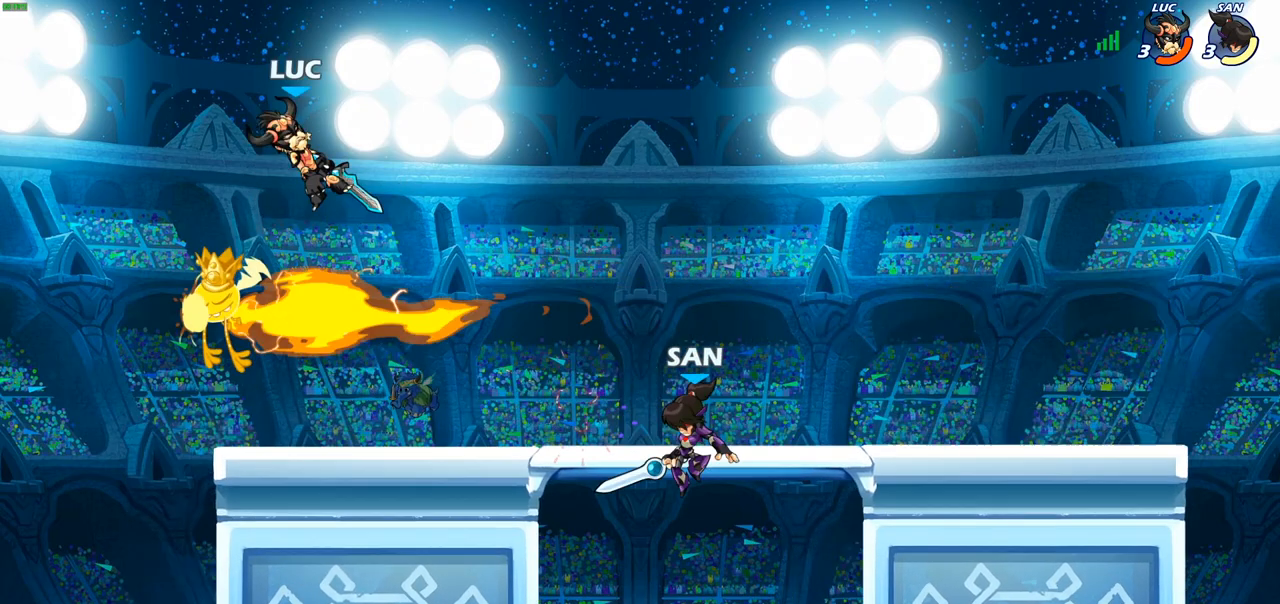
{"buttons": [], "left_stick": "center", "right_stick": "center", "events": [[100, "R2", "down"], [233, "R2", "up"], [283, "left_stick", "down-right"], [333, "R1", "down"], [417, "R1", "up"], [450, "left_stick", "center"]]}
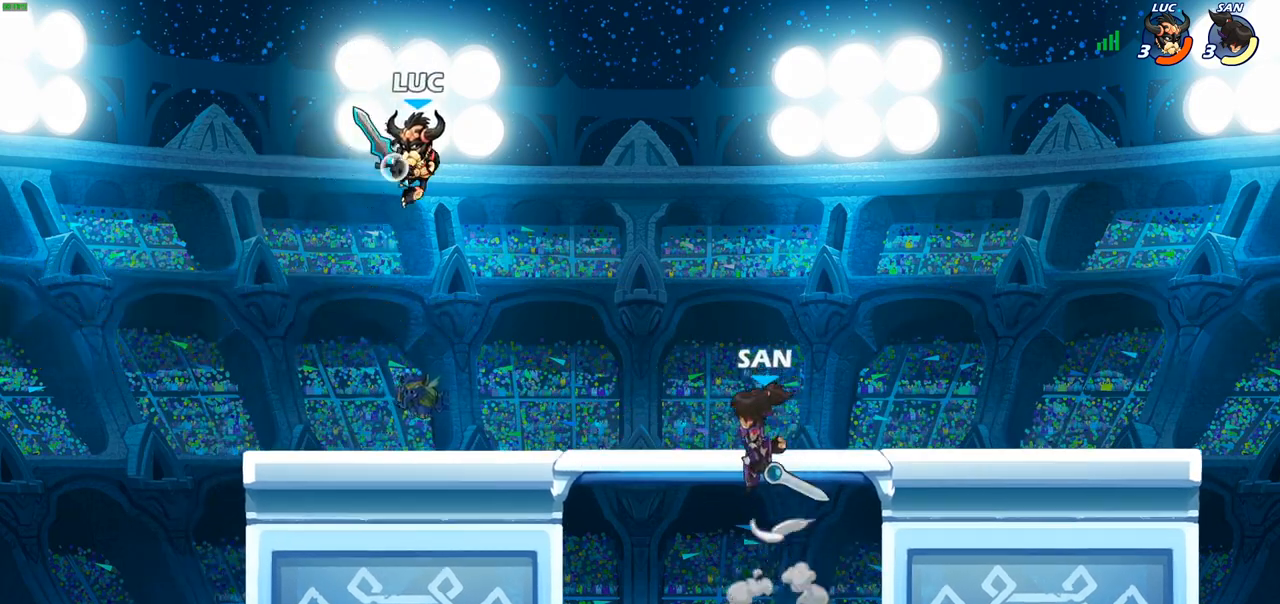
{"buttons": ["R2"], "left_stick": "right", "right_stick": "center", "events": [[217, "left_stick", "right"], [400, "R2", "down"]]}
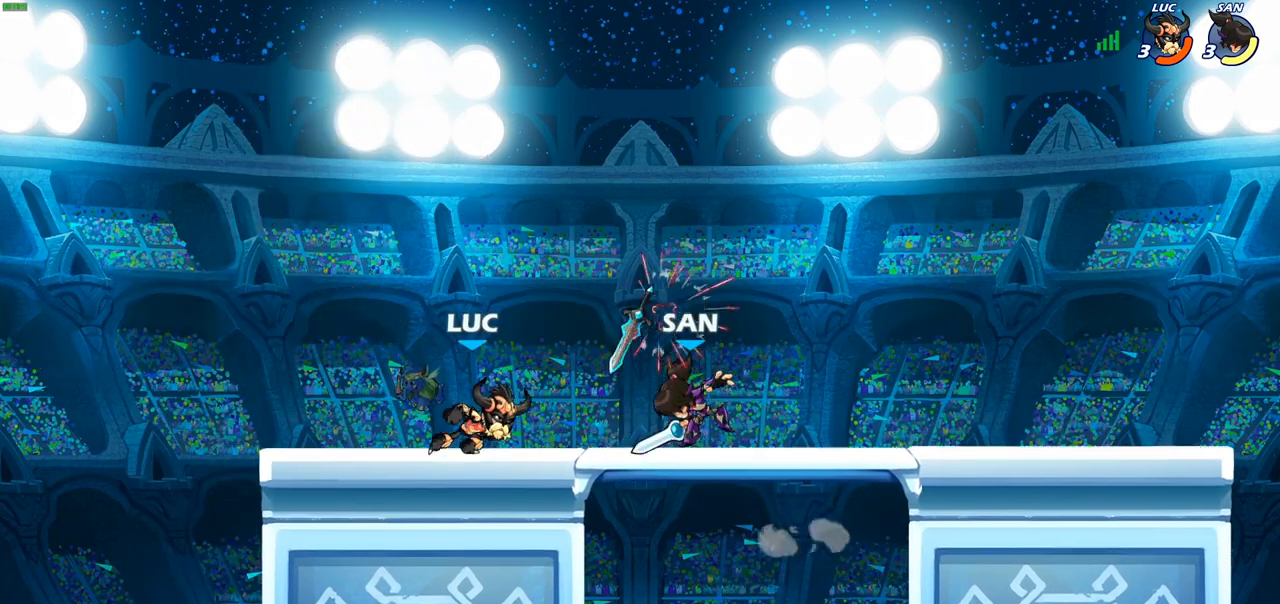
{"buttons": ["SQUARE"], "left_stick": "center", "right_stick": "center", "events": [[17, "R2", "up"], [83, "left_stick", "center"], [117, "R1", "down"], [133, "SQUARE", "down"], [183, "R1", "up"], [217, "SQUARE", "up"], [267, "SQUARE", "down"], [367, "SQUARE", "up"], [433, "SQUARE", "down"]]}
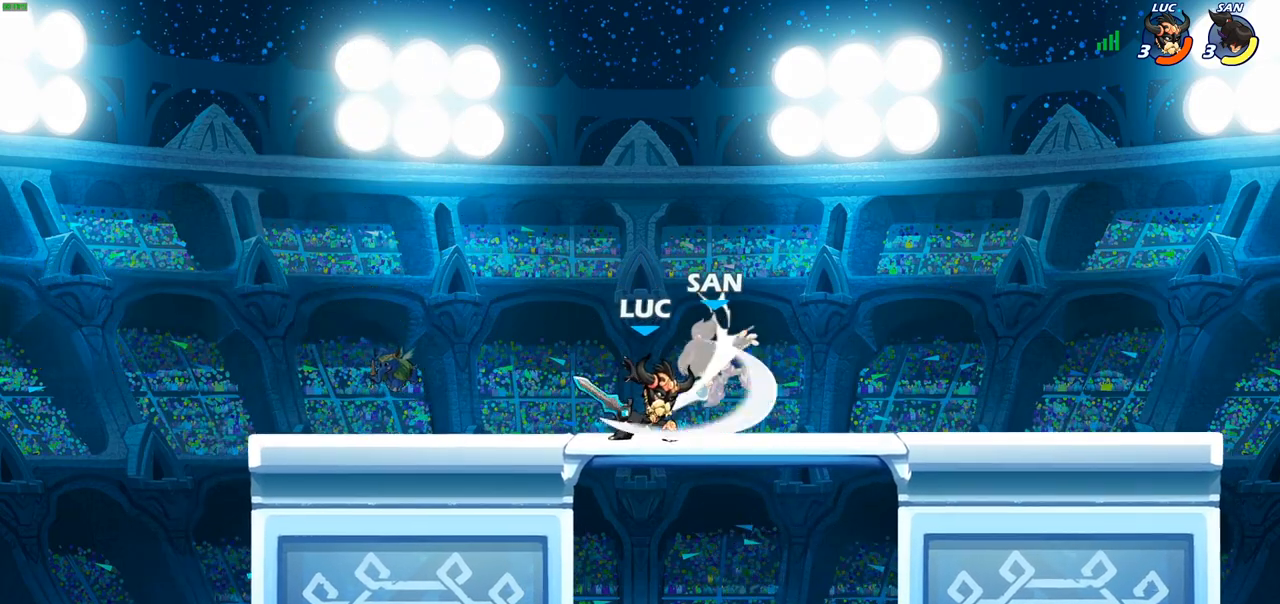
{"buttons": ["SQUARE", "R2"], "left_stick": "right", "right_stick": "center", "events": [[17, "SQUARE", "up"], [100, "SQUARE", "down"], [183, "SQUARE", "up"], [283, "left_stick", "right"], [417, "R2", "down"], [433, "SQUARE", "down"]]}
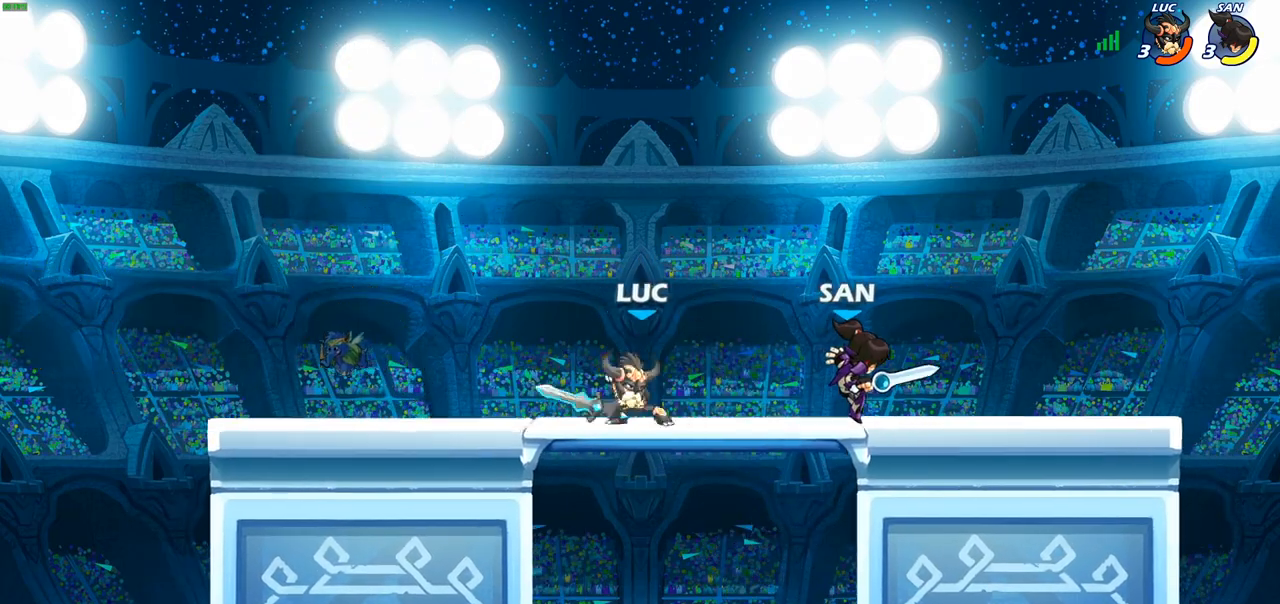
{"buttons": [], "left_stick": "right", "right_stick": "center", "events": [[17, "R2", "up"], [33, "SQUARE", "up"]]}
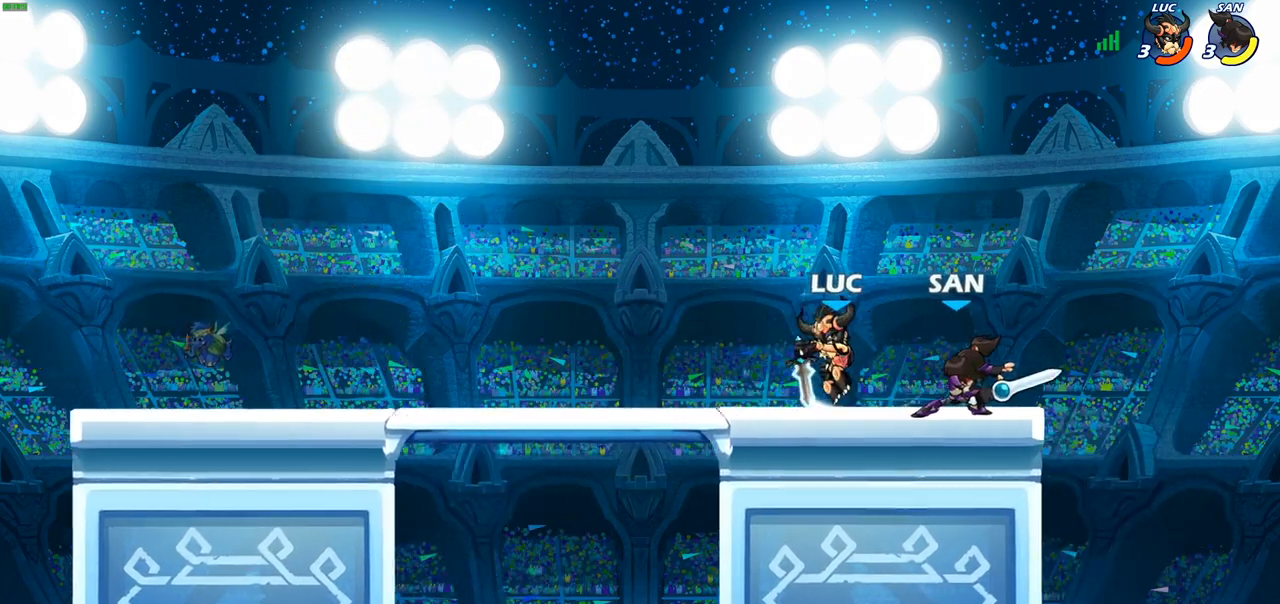
{"buttons": ["CROSS"], "left_stick": "left", "right_stick": "center", "events": [[67, "left_stick", "down"], [100, "SQUARE", "down"], [150, "left_stick", "center"], [183, "SQUARE", "up"], [467, "CROSS", "down"], [467, "left_stick", "left"]]}
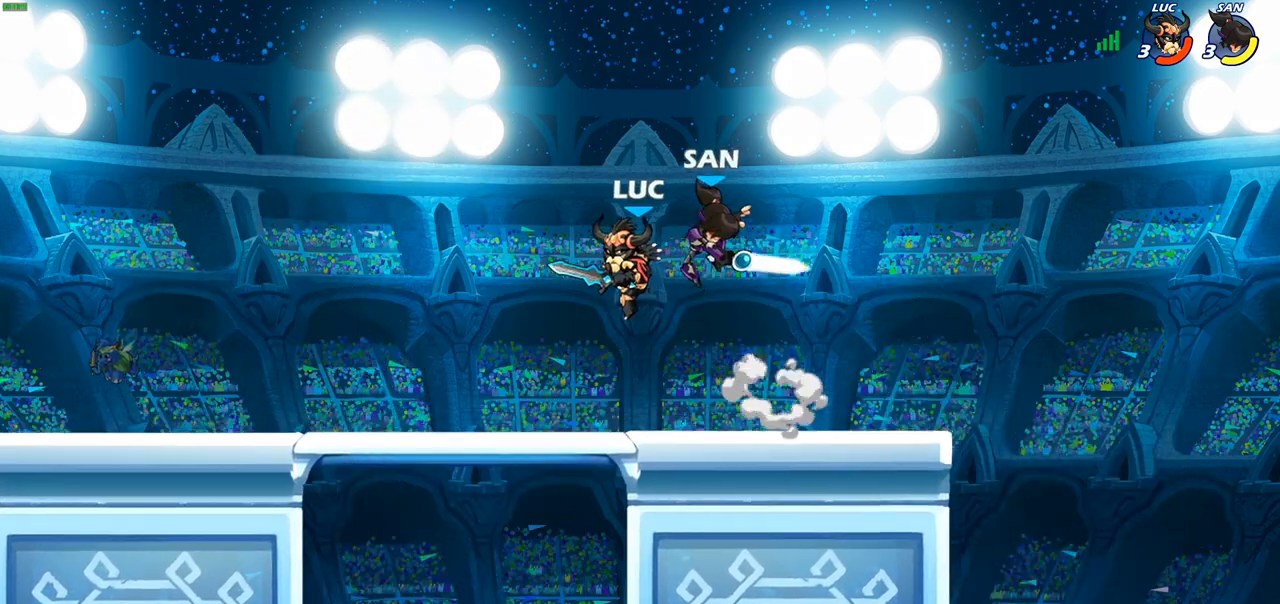
{"buttons": [], "left_stick": "right", "right_stick": "center", "events": [[33, "R2", "down"], [50, "left_stick", "down-left"], [67, "CROSS", "up"], [300, "left_stick", "center"], [317, "R2", "up"], [433, "left_stick", "right"]]}
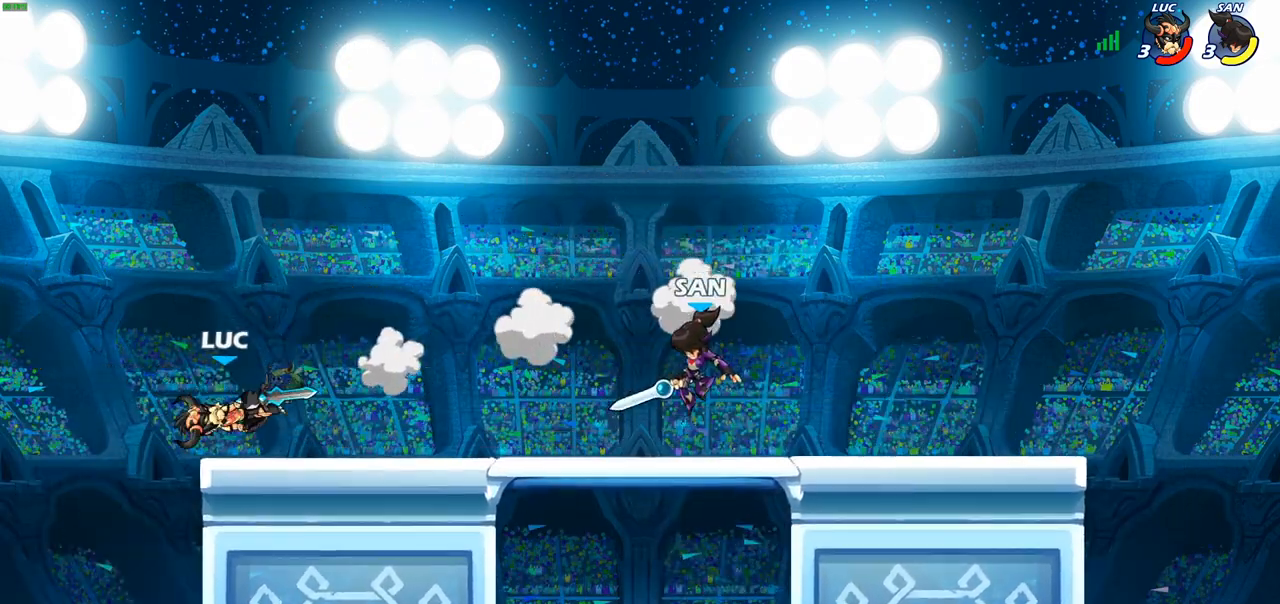
{"buttons": [], "left_stick": "right", "right_stick": "center", "events": []}
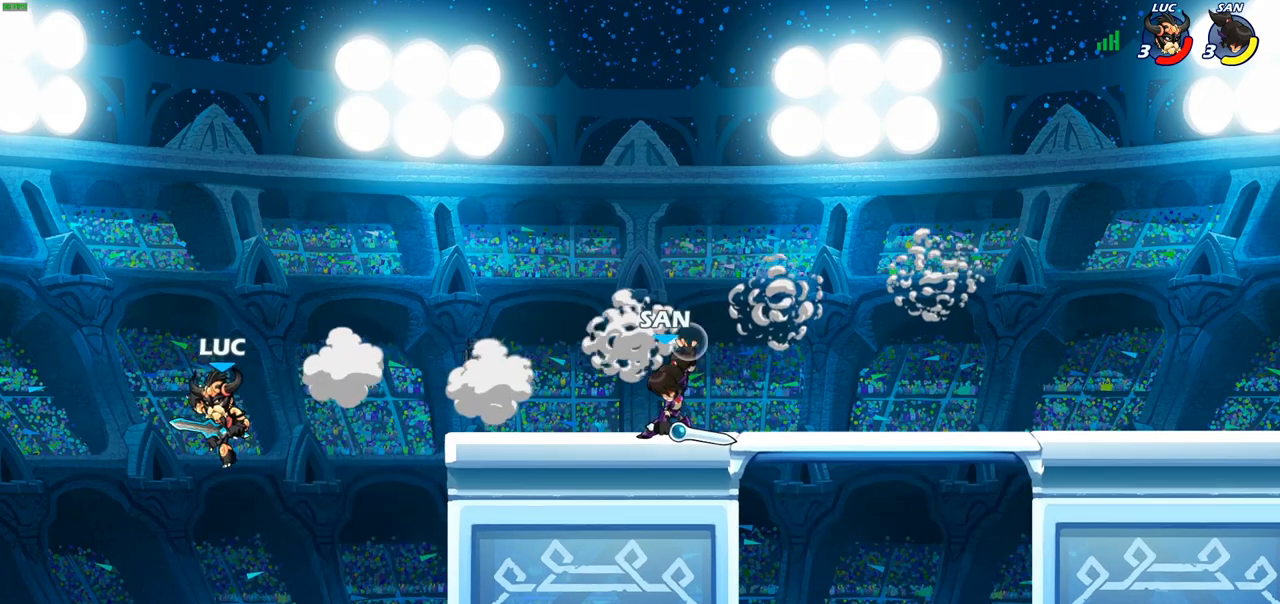
{"buttons": [], "left_stick": "center", "right_stick": "center", "events": [[17, "CROSS", "down"], [17, "R2", "down"], [33, "CIRCLE", "down"], [33, "CROSS", "up"], [117, "CIRCLE", "up"], [117, "R2", "up"], [417, "left_stick", "center"]]}
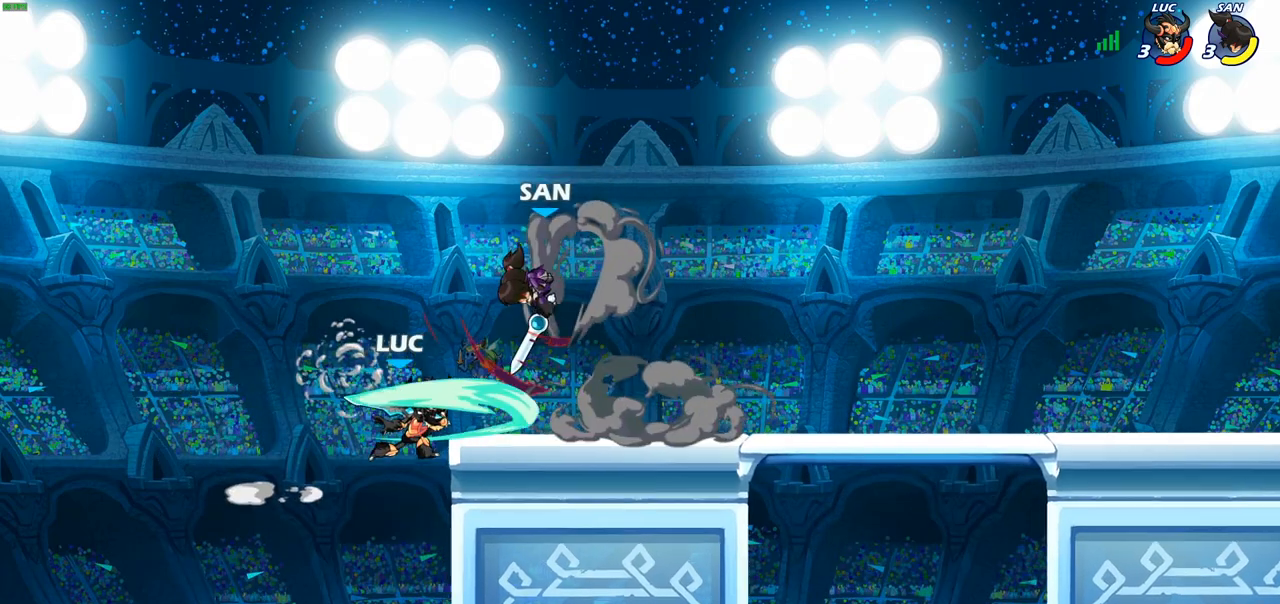
{"buttons": [], "left_stick": "down-left", "right_stick": "center", "events": [[367, "left_stick", "down-left"]]}